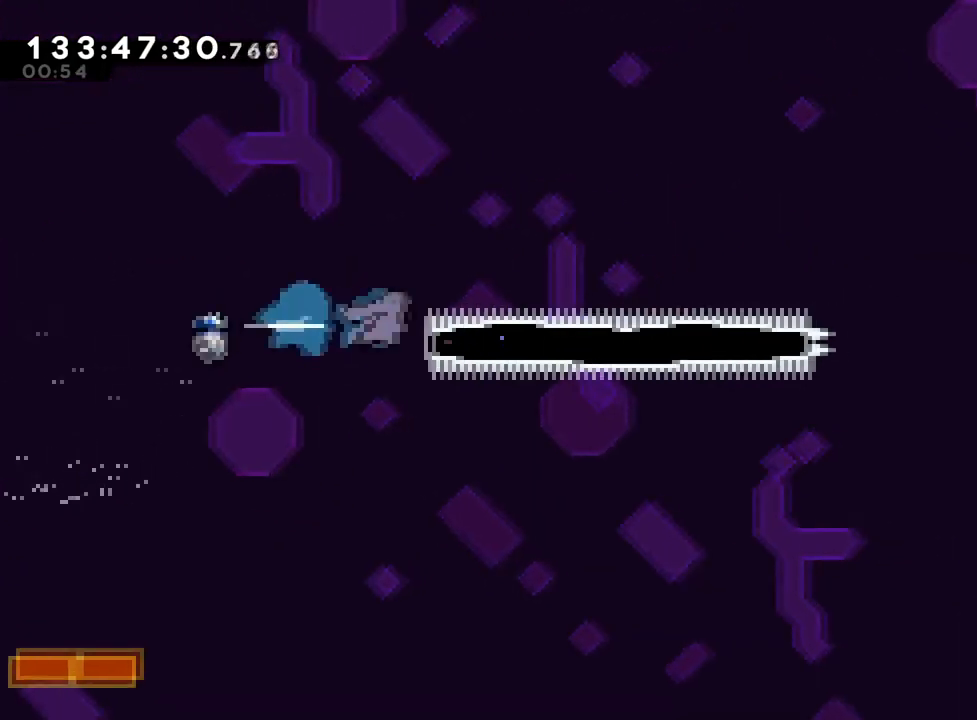
Gameplay with a controller (Nintendo layout); each line is a JSON object with the inputs held at the frame after it. "events" lists button and stick changes between this image and that frame as [ms after this image, input, new state], when the widget could be followed in between. Not read: HOME L3 R3.
{"buttons": [], "left_stick": "right", "right_stick": "center", "events": [[16, "Y", "up"], [50, "B", "up"]]}
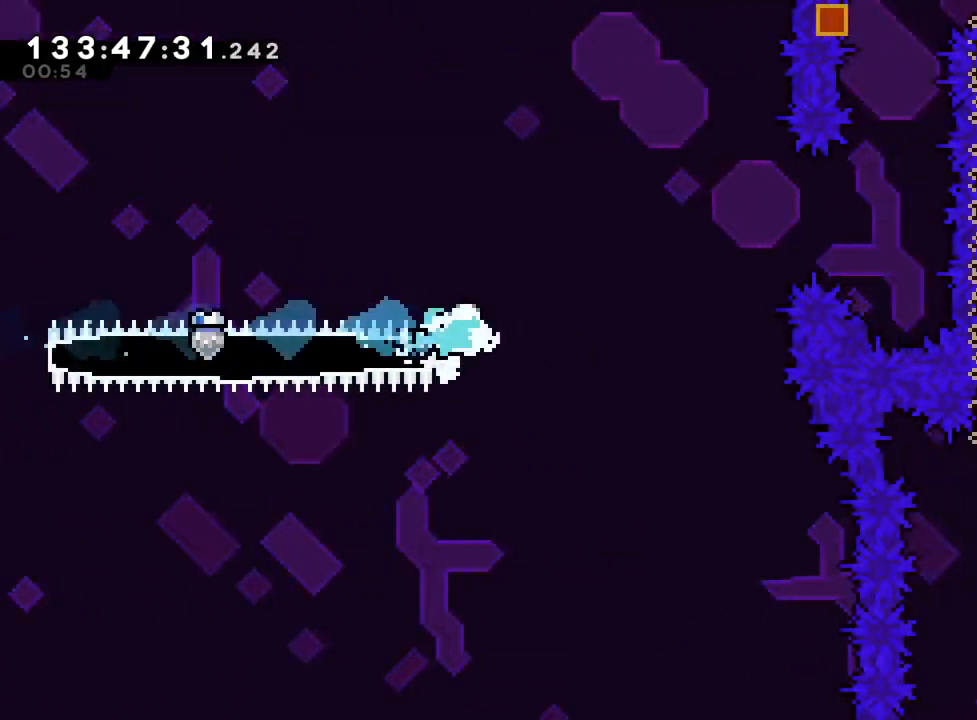
{"buttons": ["B"], "left_stick": "up", "right_stick": "center", "events": [[50, "B", "down"], [501, "left_stick", "up"]]}
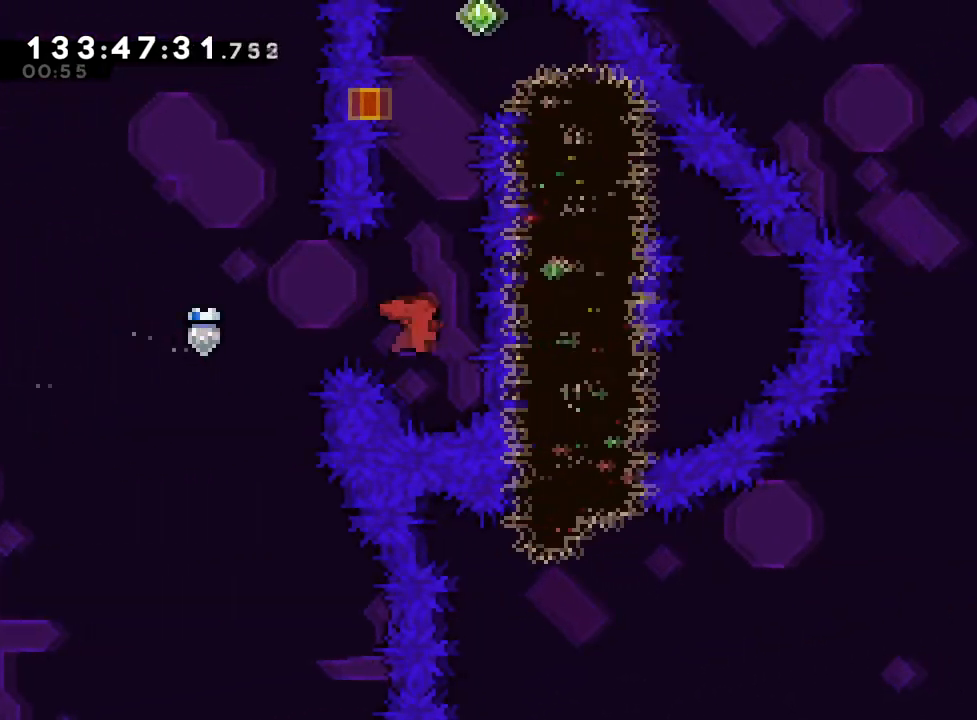
{"buttons": ["R1"], "left_stick": "up", "right_stick": "center", "events": [[33, "Y", "down"], [217, "R1", "down"], [317, "B", "up"], [317, "Y", "up"], [317, "left_stick", "up-left"], [483, "left_stick", "up"]]}
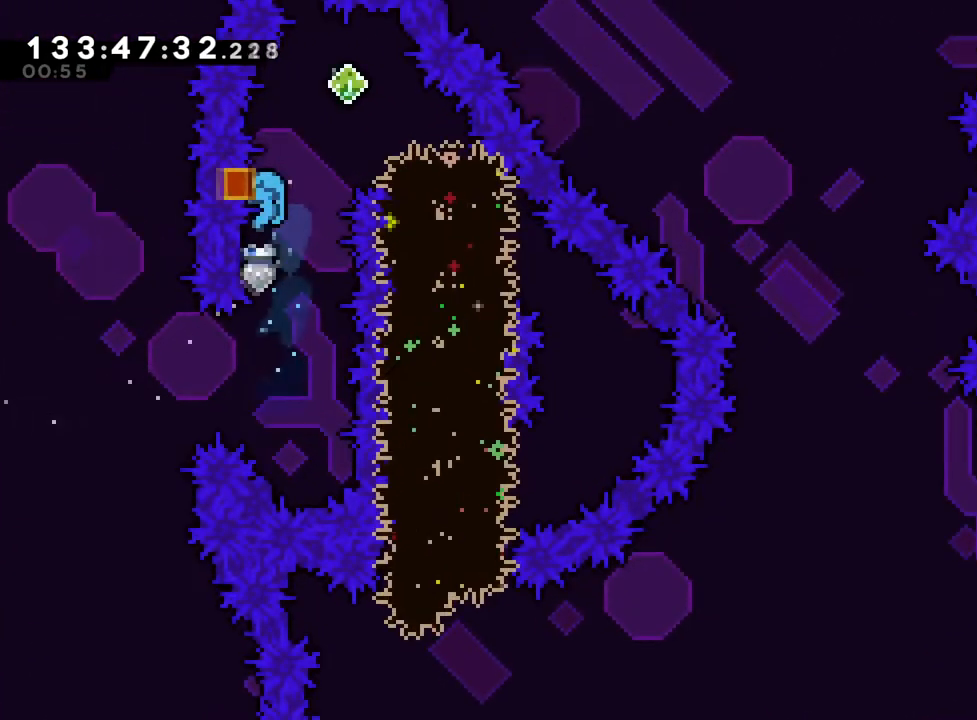
{"buttons": ["Y"], "left_stick": "down-right", "right_stick": "center", "events": [[184, "B", "down"], [234, "left_stick", "right"], [317, "left_stick", "down-right"], [351, "B", "up"], [351, "R1", "up"], [467, "Y", "down"]]}
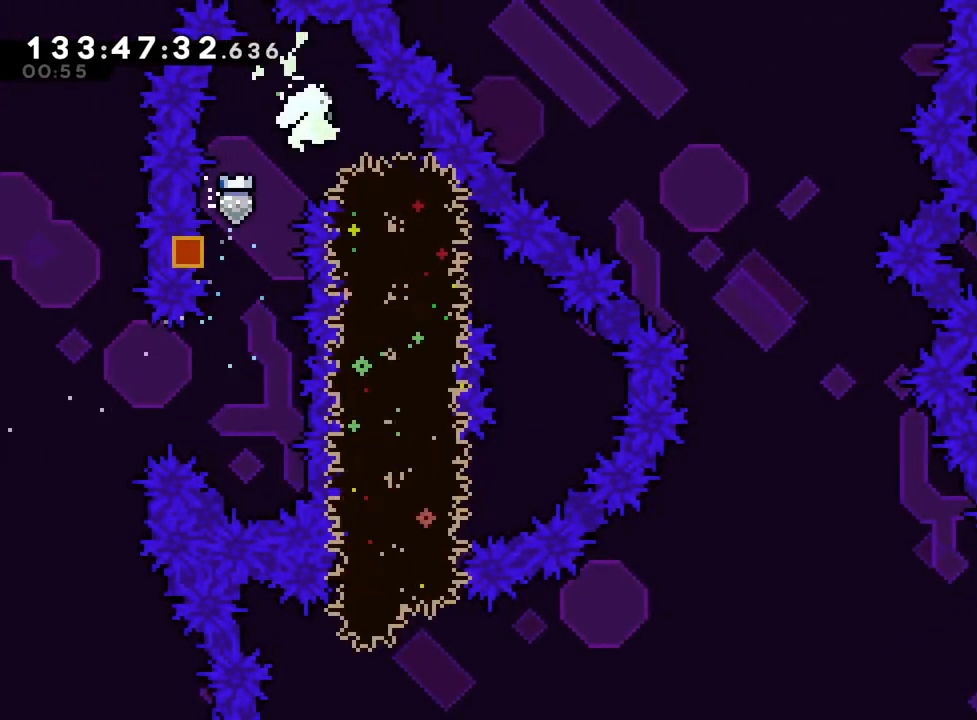
{"buttons": ["Y"], "left_stick": "down-left", "right_stick": "center", "events": [[116, "Y", "up"], [383, "left_stick", "down-left"], [467, "Y", "down"]]}
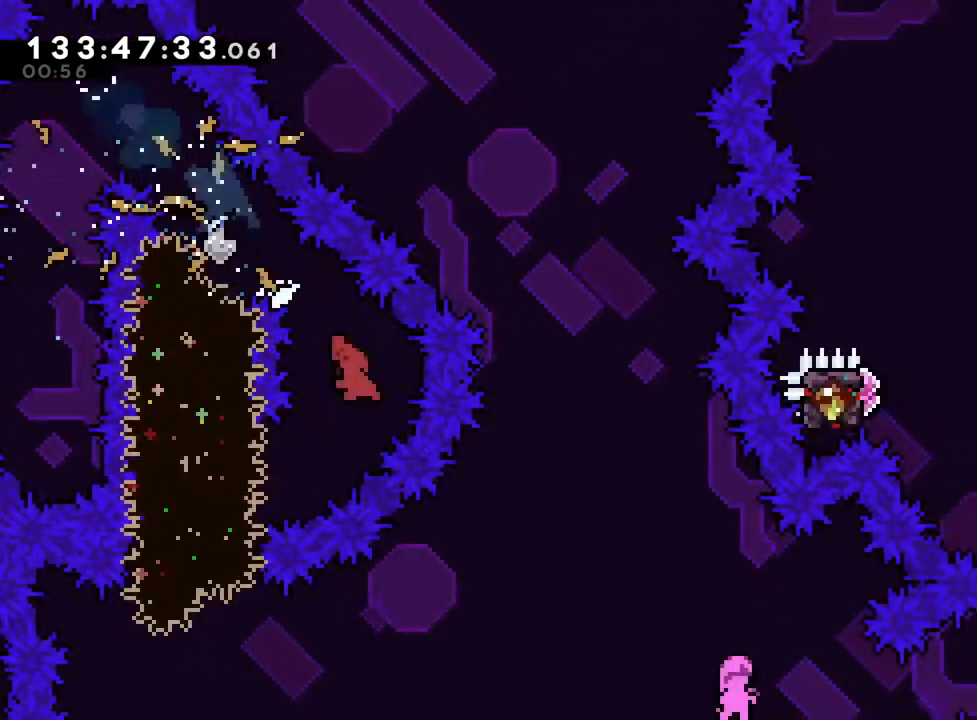
{"buttons": ["Y", "L2"], "left_stick": "down-right", "right_stick": "center", "events": [[117, "Y", "up"], [184, "left_stick", "down-right"], [250, "L2", "down"], [367, "R1", "down"], [467, "R1", "up"], [501, "Y", "down"]]}
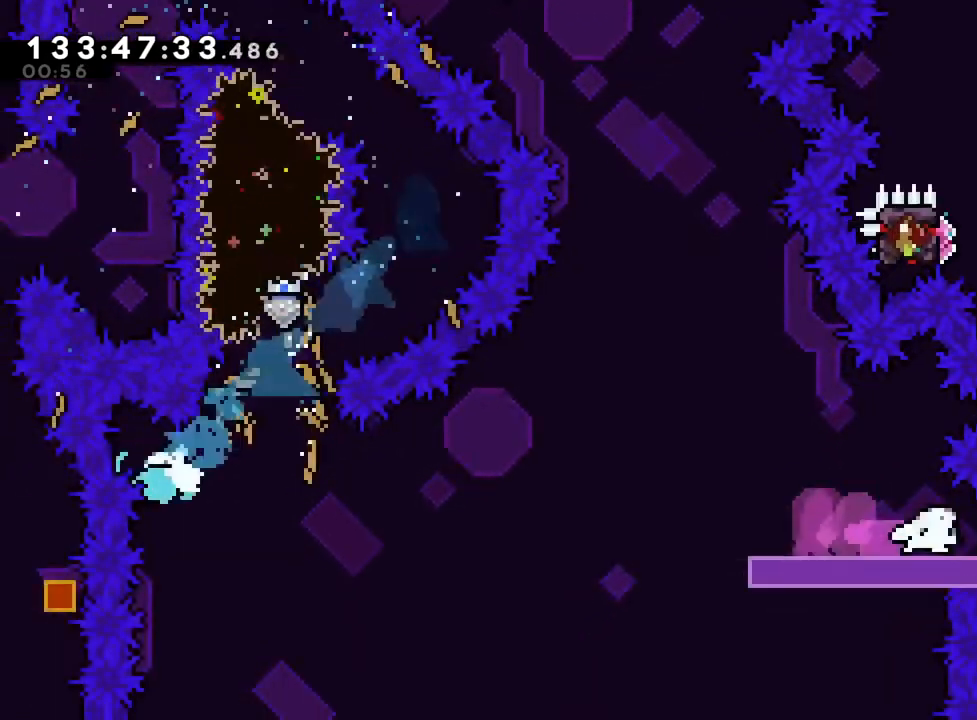
{"buttons": ["B", "Y", "L2", "R1"], "left_stick": "down-right", "right_stick": "center", "events": [[16, "R1", "down"], [33, "B", "down"]]}
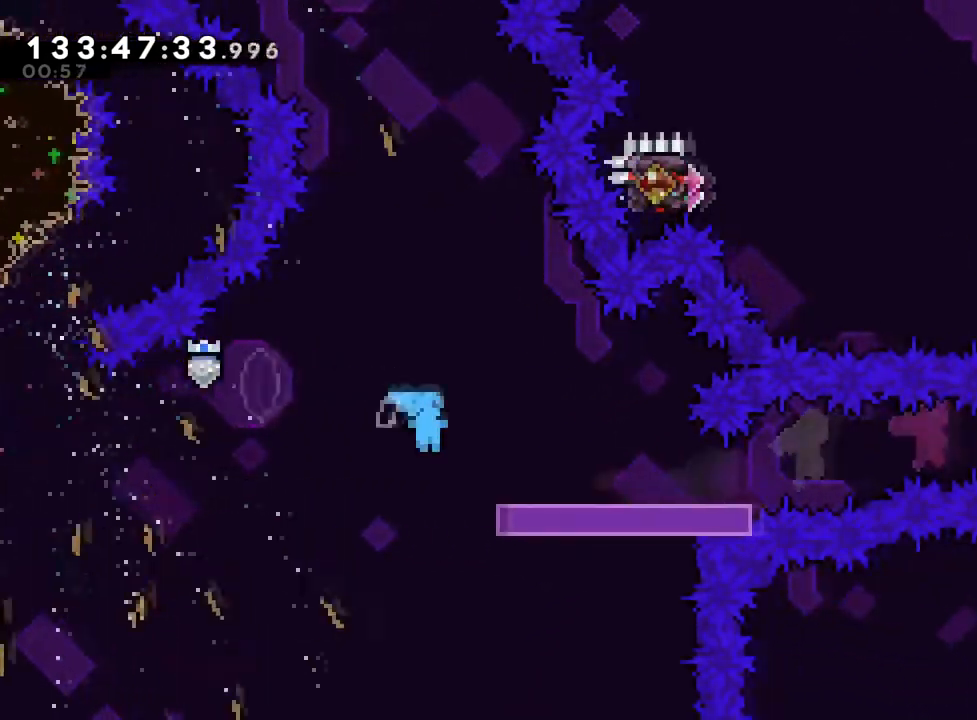
{"buttons": [], "left_stick": "center", "right_stick": "center", "events": [[167, "R1", "up"], [200, "B", "up"], [217, "Y", "up"], [234, "L2", "up"], [250, "left_stick", "center"]]}
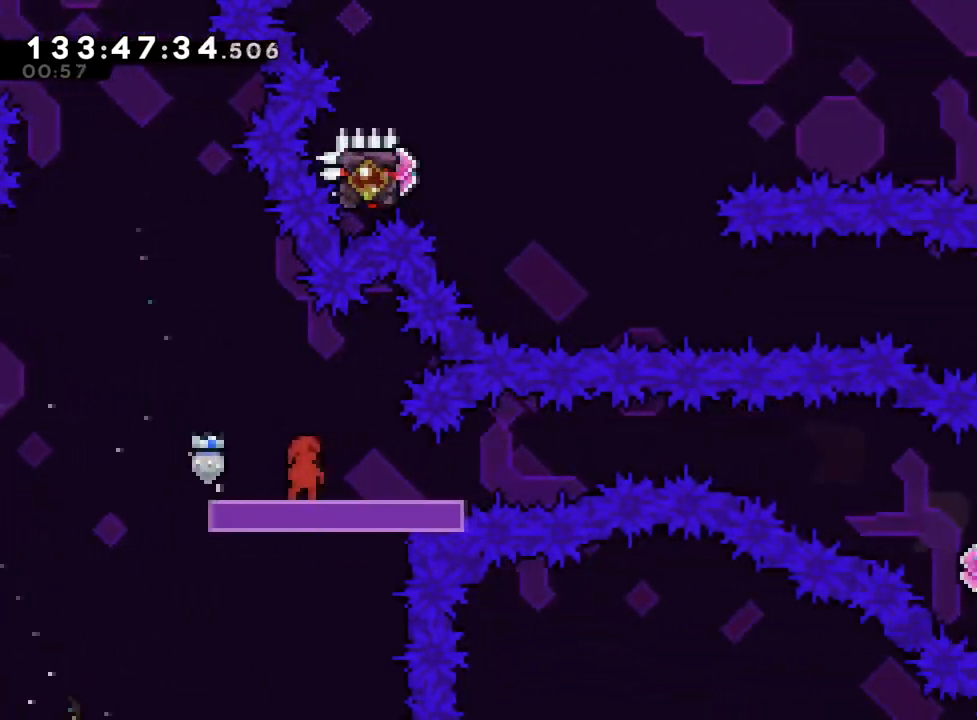
{"buttons": ["B"], "left_stick": "down-right", "right_stick": "center", "events": [[33, "left_stick", "down"], [116, "Y", "down"], [167, "left_stick", "down-right"], [250, "Y", "up"], [317, "B", "down"]]}
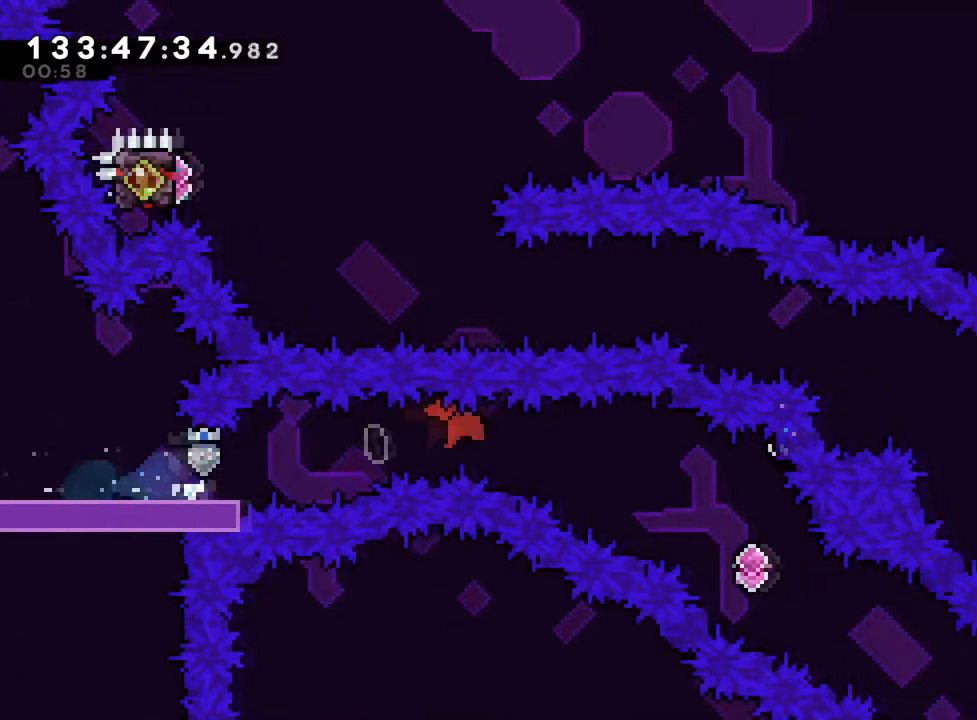
{"buttons": ["X"], "left_stick": "right", "right_stick": "center"}
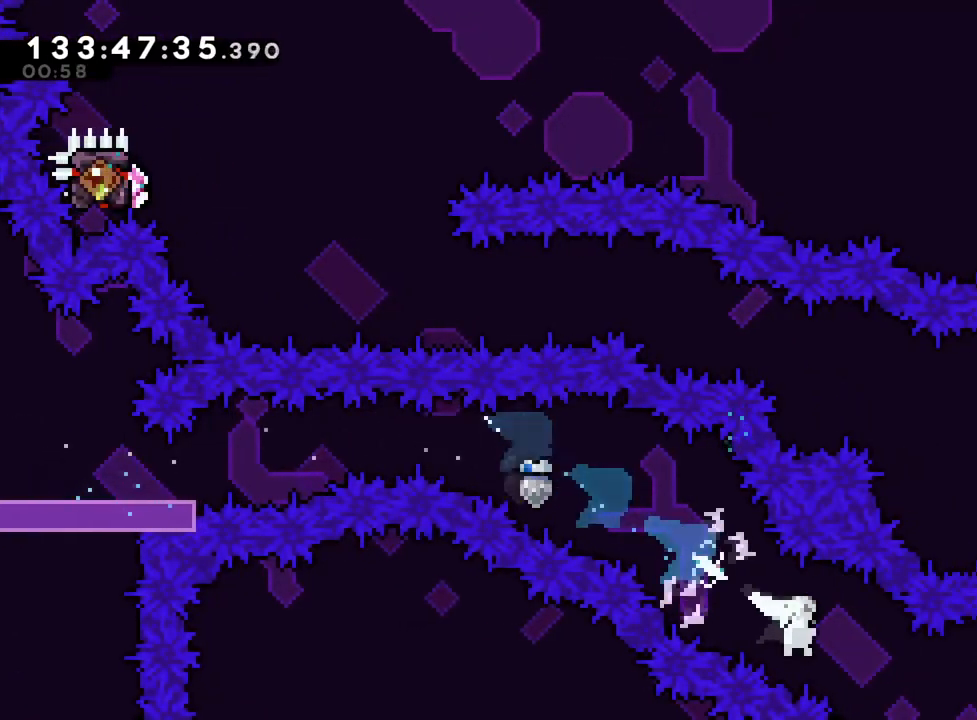
{"buttons": ["Y"], "left_stick": "up-right", "right_stick": "center"}
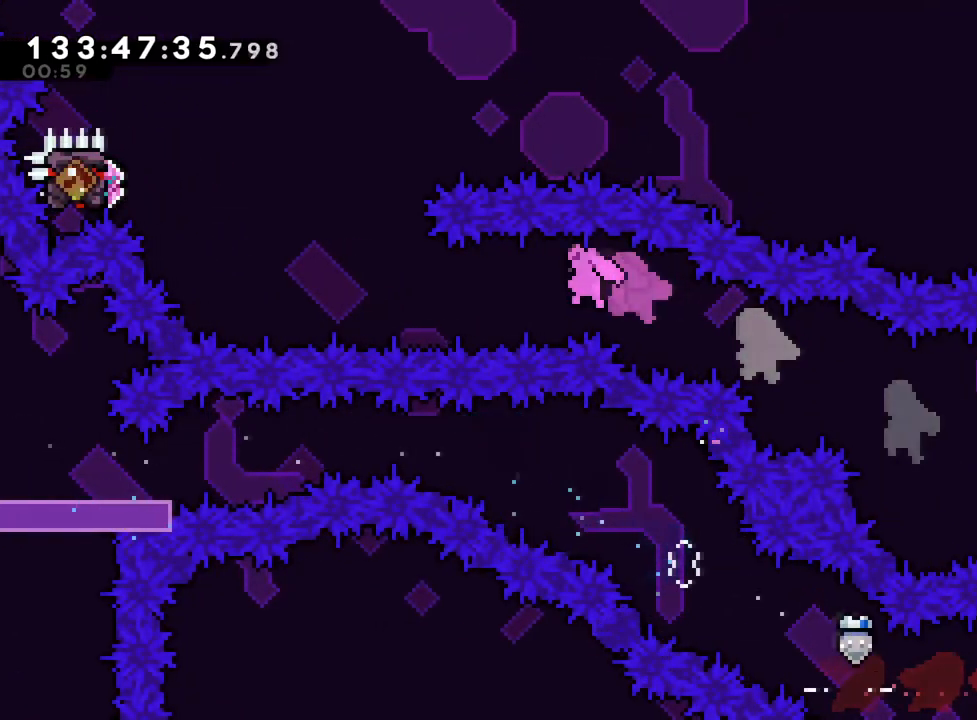
{"buttons": [], "left_stick": "center", "right_stick": "center"}
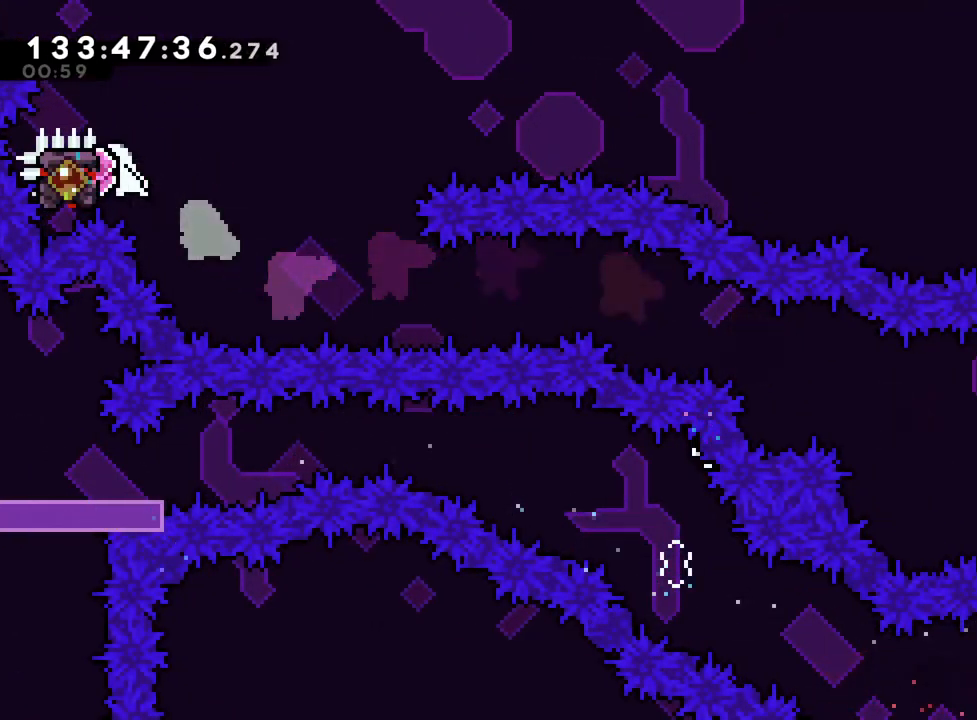
{"buttons": ["B", "Y", "R1"], "left_stick": "up-left", "right_stick": "center", "events": [[50, "left_stick", "up-left"], [66, "R1", "down"], [66, "R2", "down"], [116, "R2", "up"], [450, "B", "down"], [450, "Y", "down"]]}
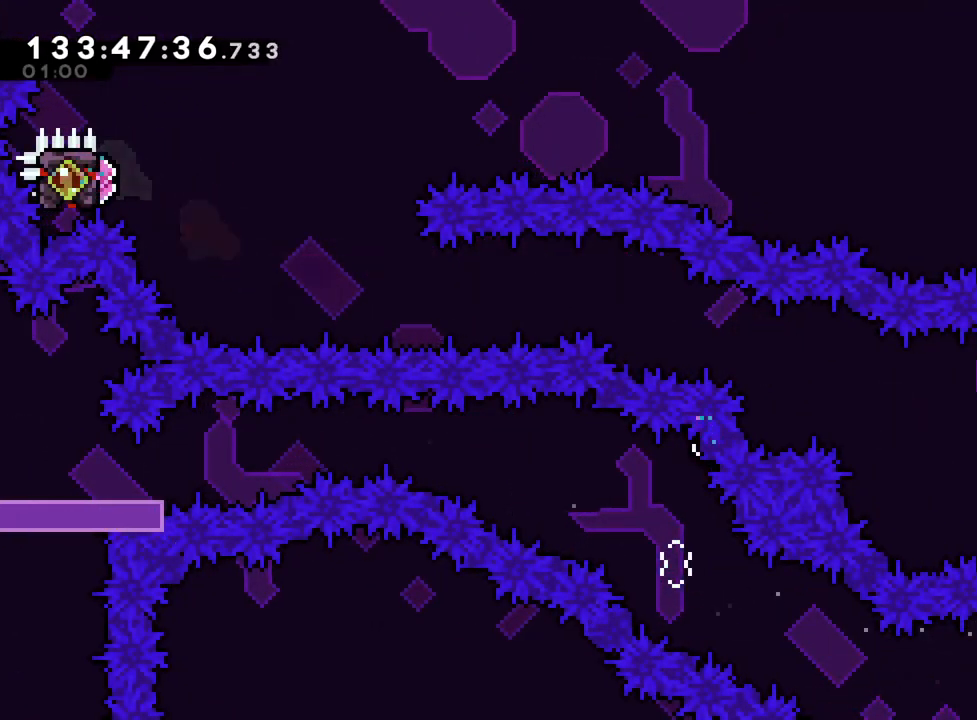
{"buttons": ["B", "R1"], "left_stick": "up-left", "right_stick": "center", "events": [[300, "Y", "up"]]}
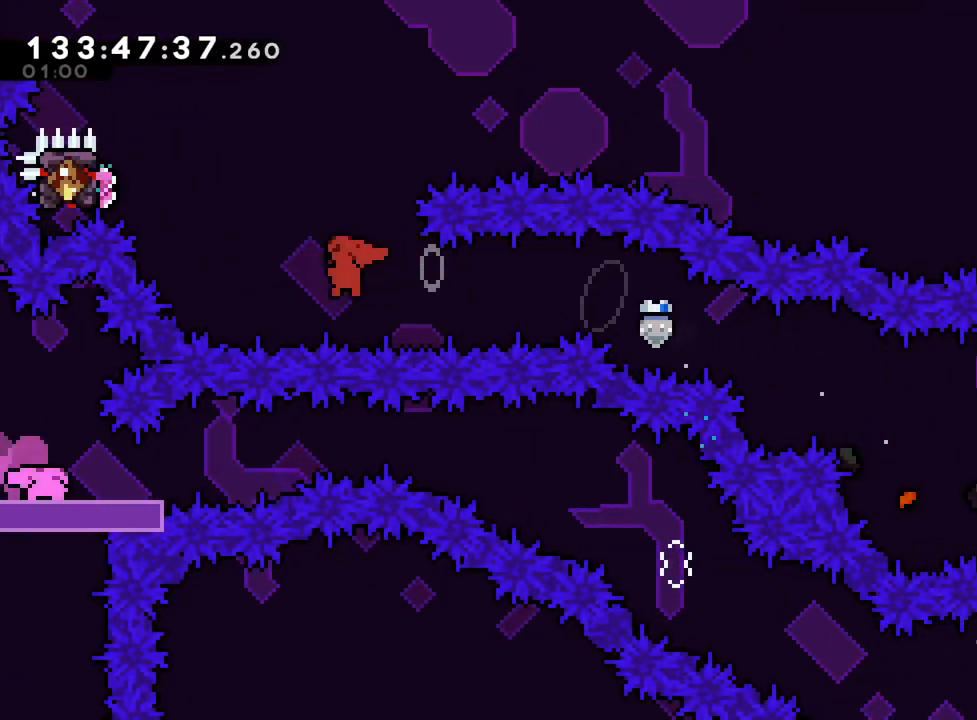
{"buttons": [], "left_stick": "up-left", "right_stick": "center", "events": [[50, "Y", "down"], [233, "Y", "up"], [250, "R1", "up"], [267, "B", "up"]]}
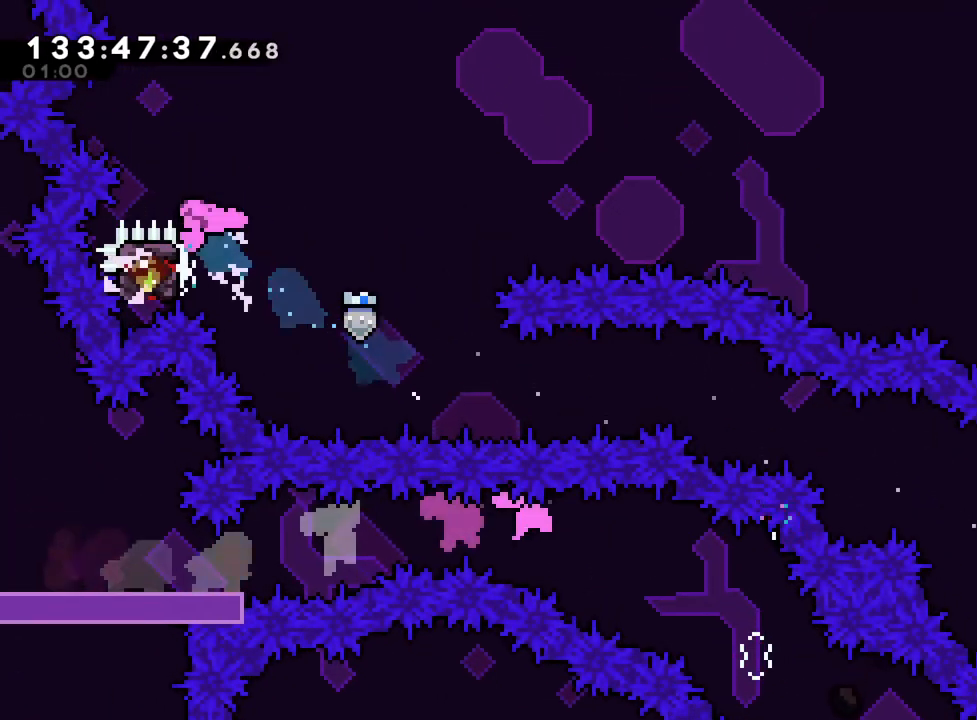
{"buttons": ["R1", "DPAD_LEFT"], "left_stick": "center", "right_stick": "center", "events": [[184, "R1", "down"], [334, "DPAD_LEFT", "down"], [384, "left_stick", "center"]]}
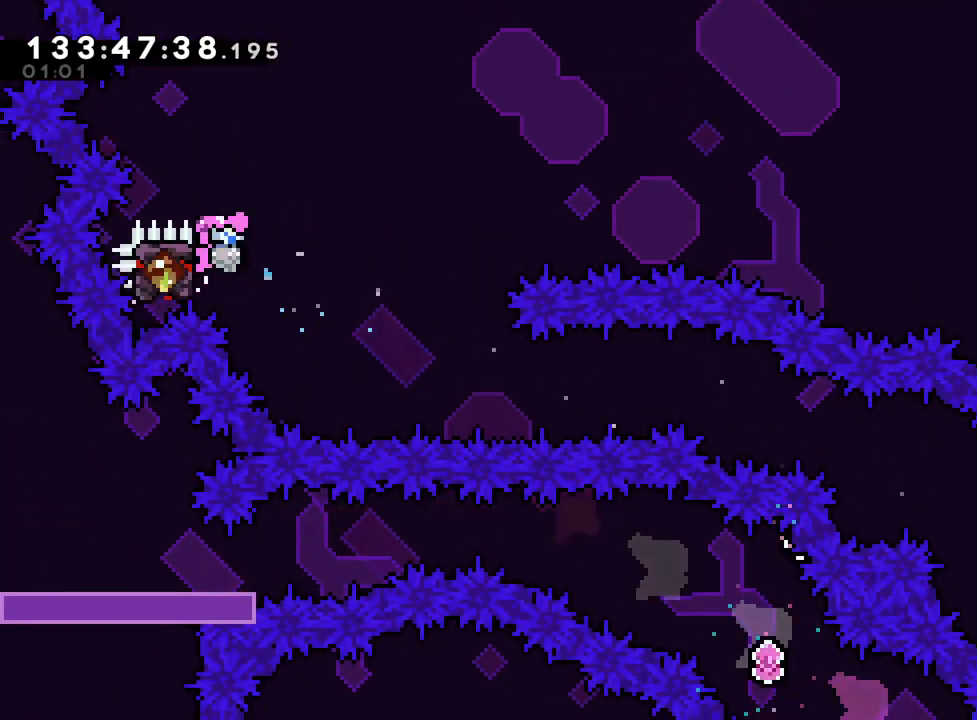
{"buttons": ["Y", "R1"], "left_stick": "down-right", "right_stick": "center", "events": [[50, "DPAD_LEFT", "up"], [183, "left_stick", "down-right"], [200, "L2", "down"], [200, "Y", "down"], [217, "B", "down"], [350, "Y", "up"], [383, "B", "up"], [467, "Y", "down"], [500, "L2", "up"]]}
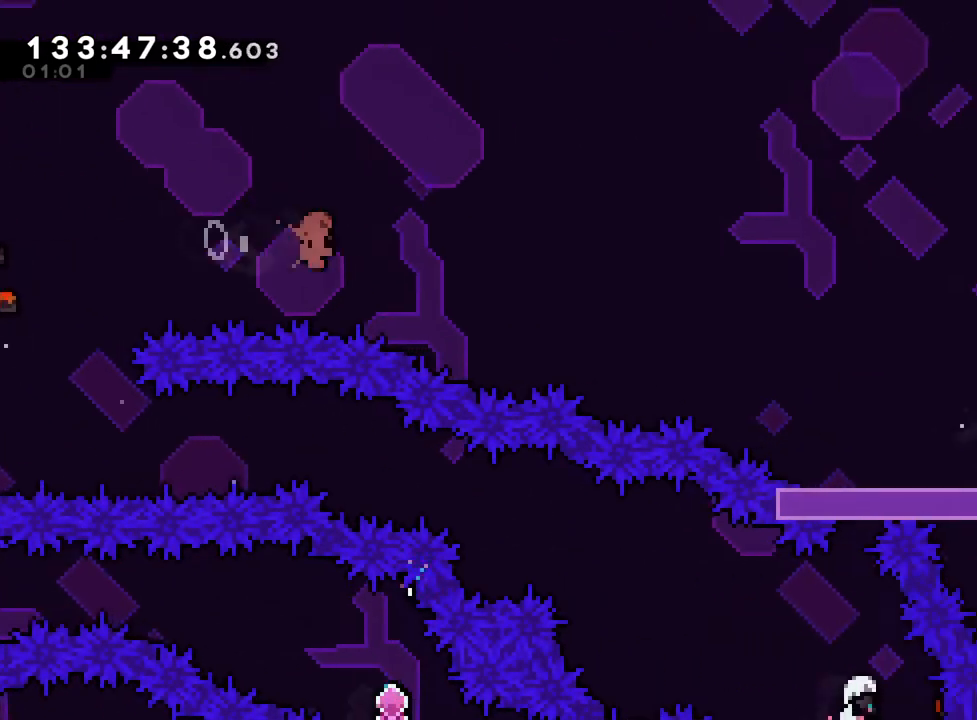
{"buttons": ["Y", "R1"], "left_stick": "down-right", "right_stick": "center", "events": [[84, "Y", "up"], [384, "Y", "down"]]}
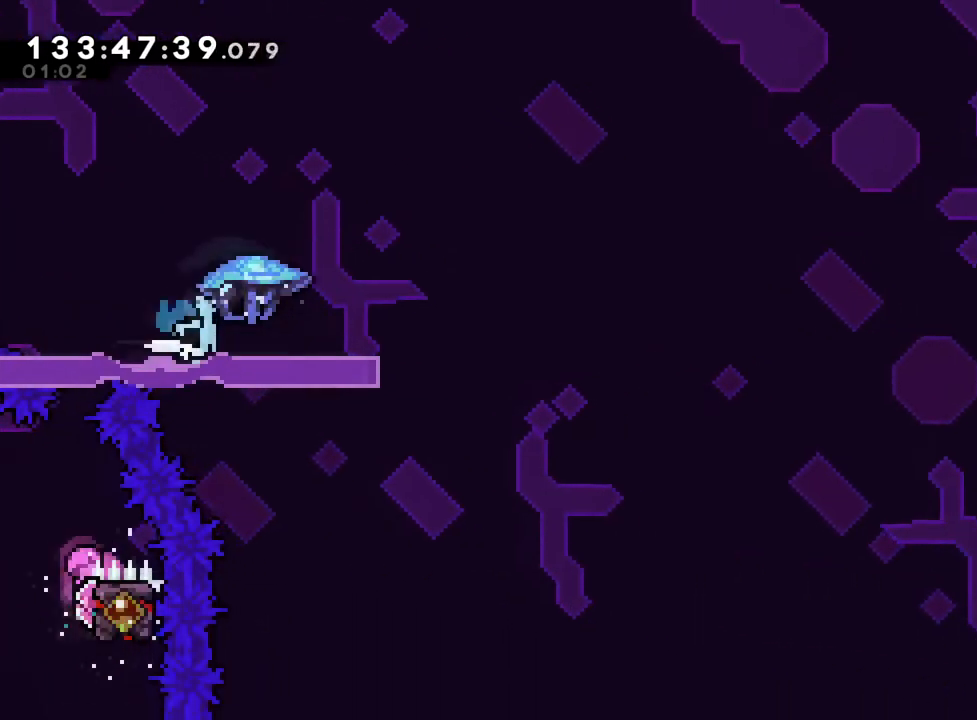
{"buttons": ["B", "R1"], "left_stick": "down-right", "right_stick": "center", "events": [[66, "Y", "up"], [183, "B", "down"]]}
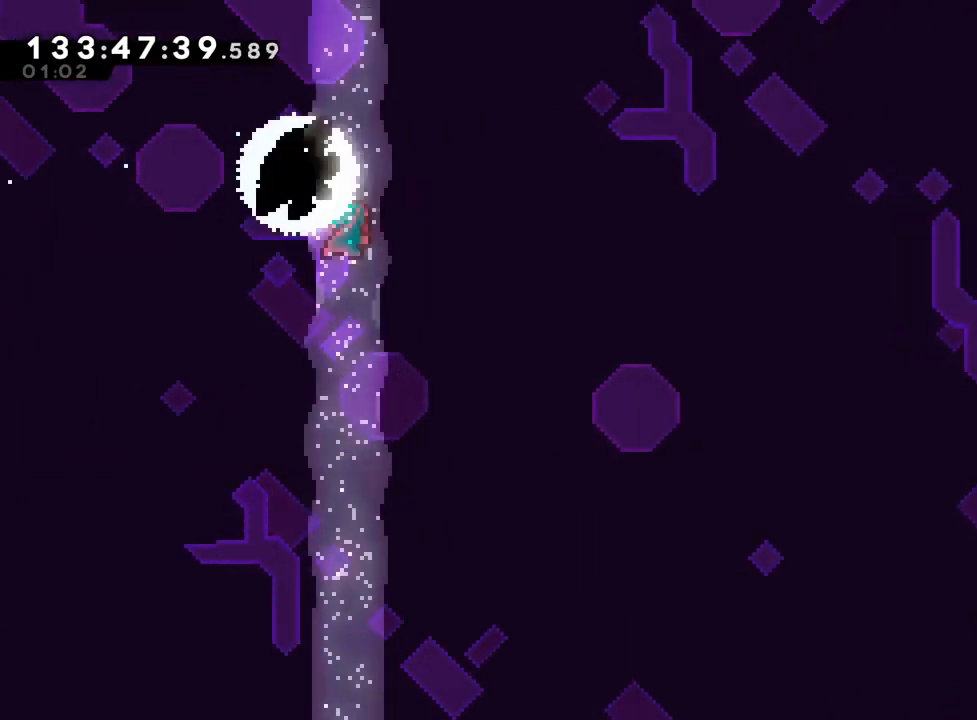
{"buttons": ["B", "R1"], "left_stick": "right", "right_stick": "center", "events": [[17, "Y", "down"], [250, "B", "up"], [250, "Y", "up"], [267, "left_stick", "right"], [467, "B", "down"]]}
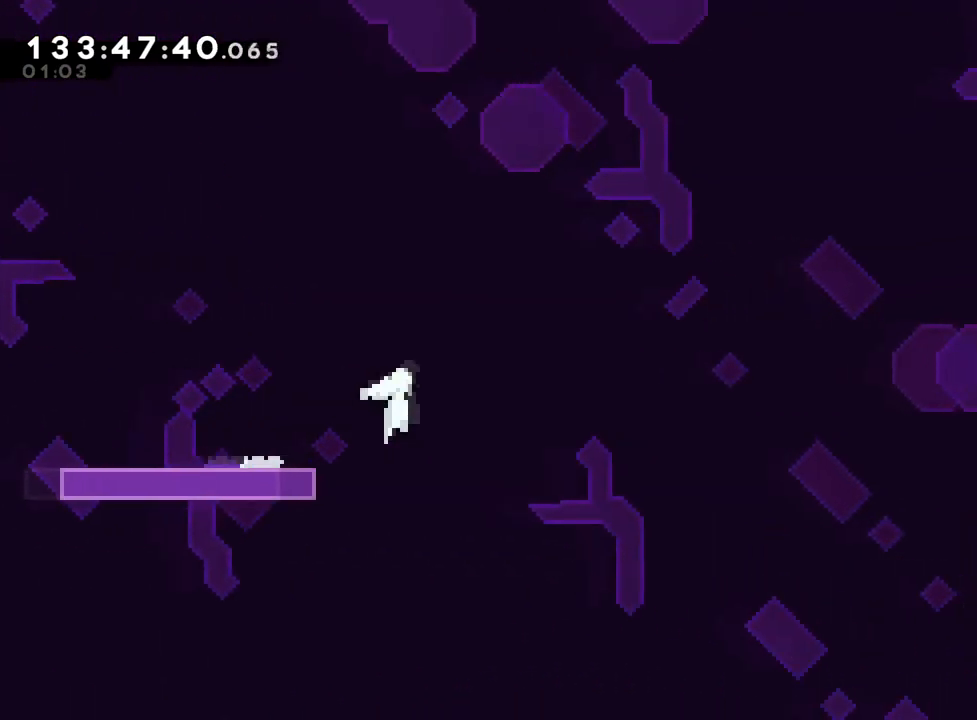
{"buttons": ["R1"], "left_stick": "down-right", "right_stick": "center", "events": [[317, "Y", "down"], [467, "B", "up"], [467, "Y", "up"], [467, "left_stick", "down-right"]]}
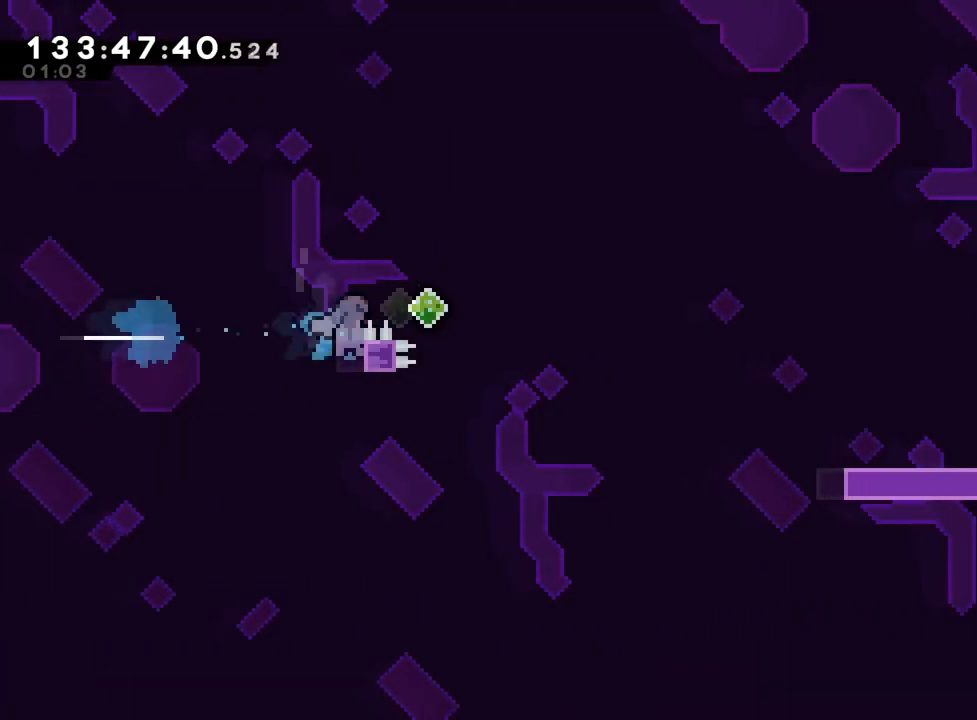
{"buttons": ["Y", "R1"], "left_stick": "down-right", "right_stick": "center", "events": [[17, "B", "down"], [84, "left_stick", "down"], [150, "Y", "down"], [284, "Y", "up"], [300, "B", "up"], [434, "left_stick", "down-right"], [451, "Y", "down"]]}
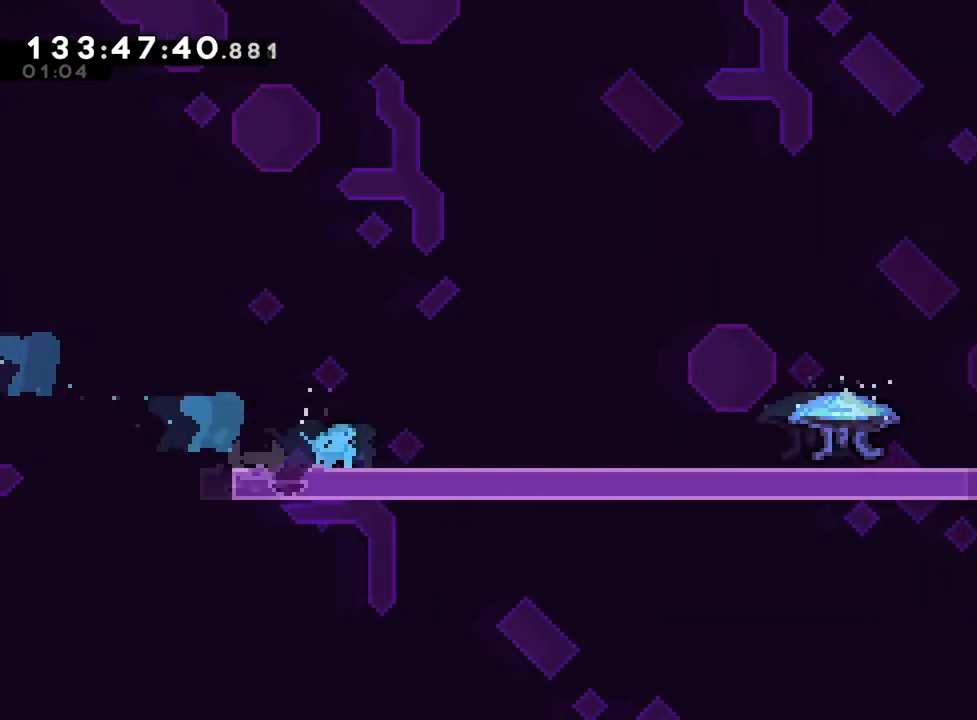
{"buttons": ["B", "R1"], "left_stick": "up-right", "right_stick": "center", "events": [[133, "Y", "up"], [250, "left_stick", "up-right"], [350, "B", "down"]]}
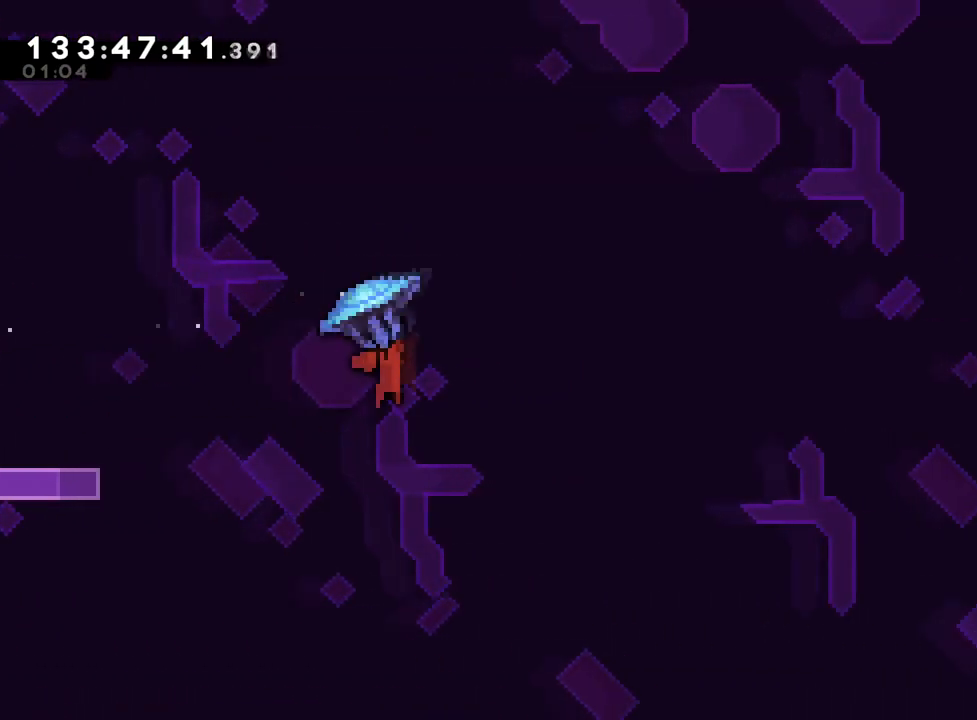
{"buttons": ["B", "R1"], "left_stick": "up-right", "right_stick": "center", "events": []}
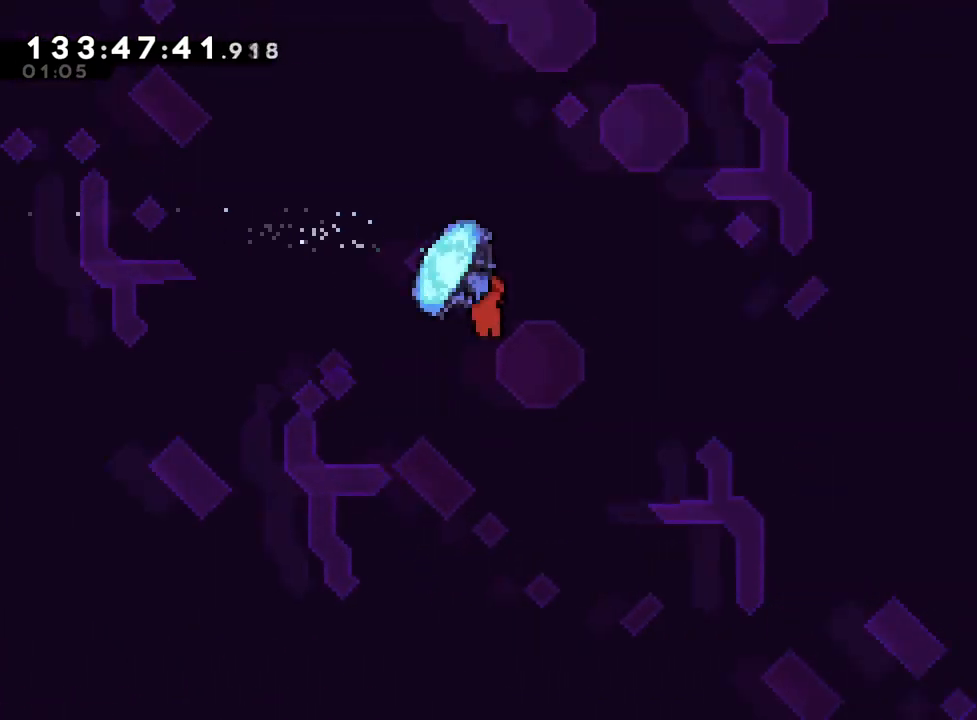
{"buttons": ["B", "R1"], "left_stick": "up-right", "right_stick": "center", "events": []}
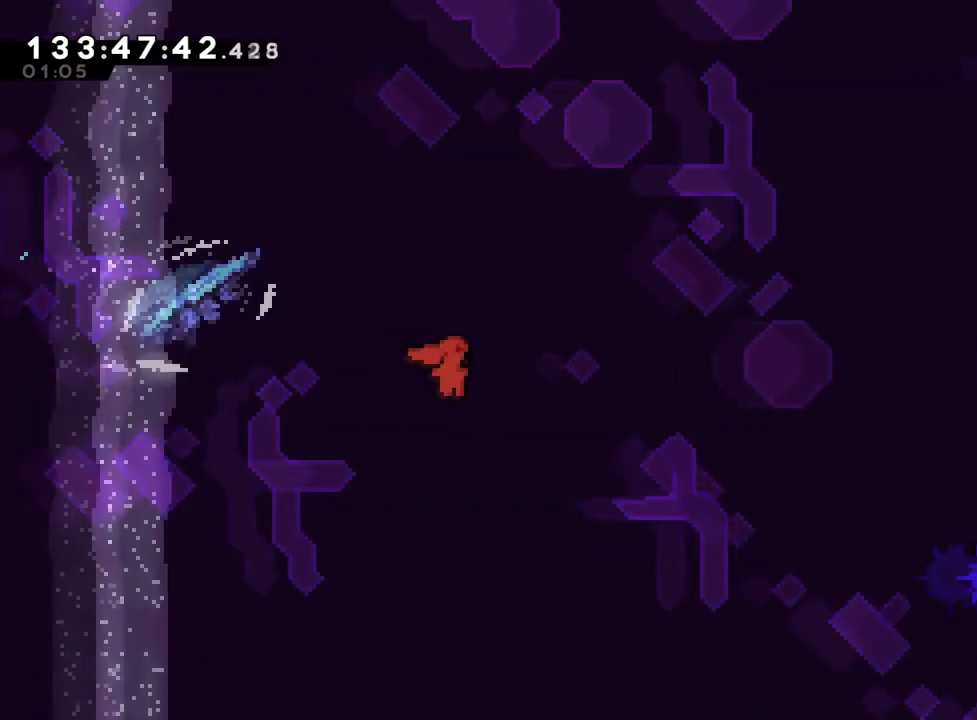
{"buttons": ["B", "R1"], "left_stick": "up-right", "right_stick": "center", "events": []}
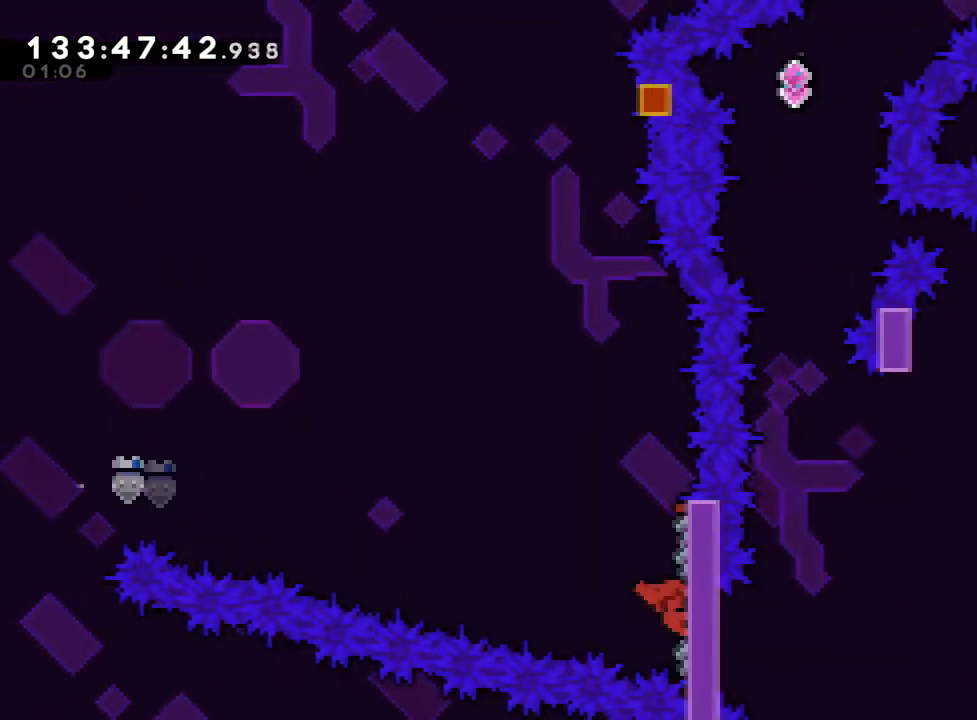
{"buttons": ["B"], "left_stick": "center", "right_stick": "center", "events": [[234, "B", "up"], [250, "R1", "up"], [267, "left_stick", "center"], [300, "B", "down"]]}
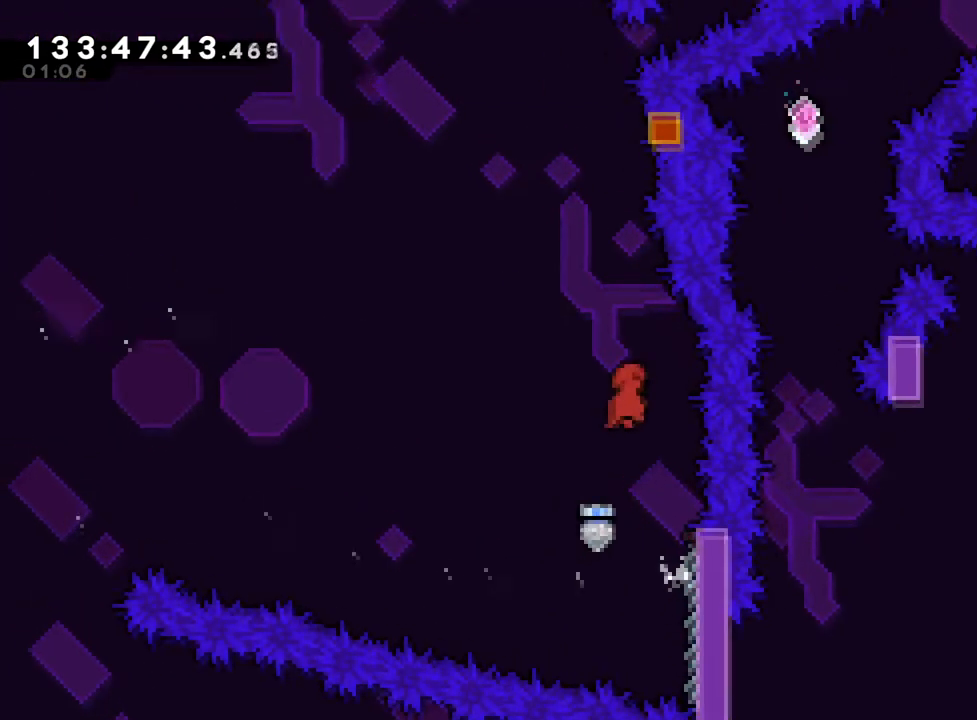
{"buttons": ["L1"], "left_stick": "right", "right_stick": "center"}
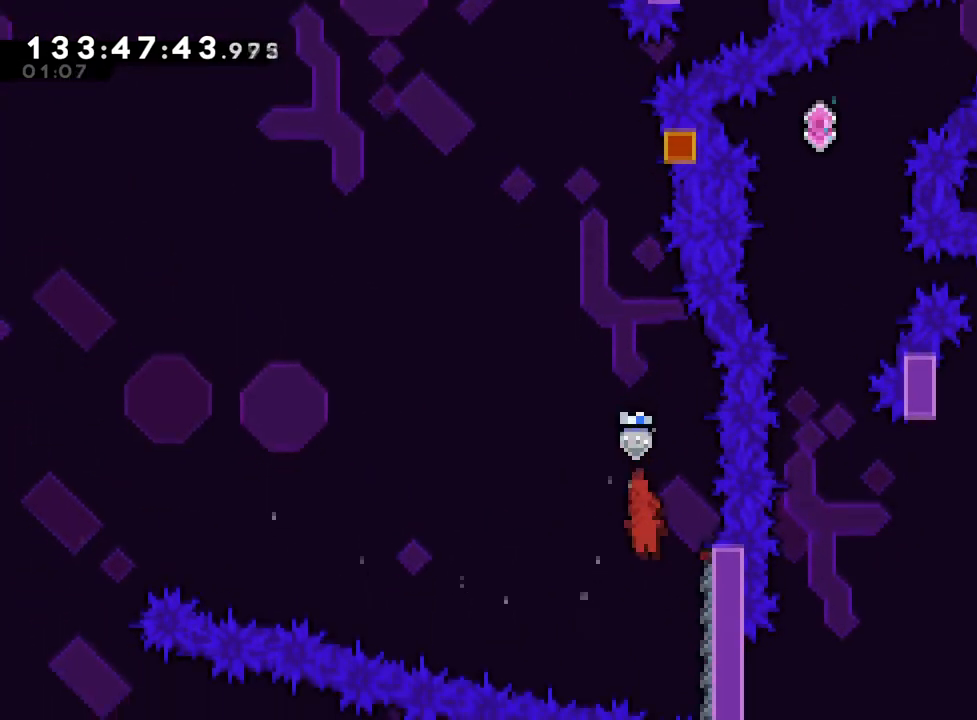
{"buttons": ["R1"], "left_stick": "center", "right_stick": "center", "events": [[33, "L1", "up"], [234, "R1", "down"], [384, "left_stick", "center"]]}